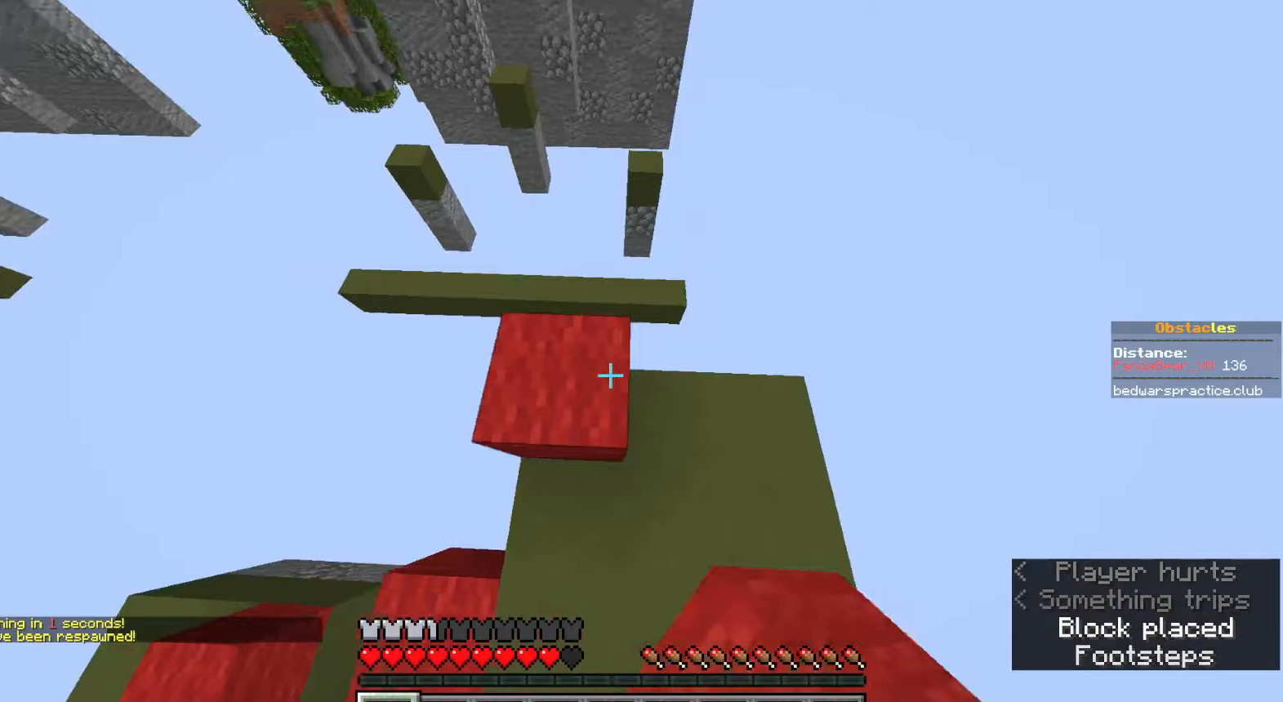
Gameplay with keyboard and mouse; each line is a JSON object with the keys and mouse buttons held at the frame after it. "events" lists presses ("down") and releases ("up") of "a", "ctrl", "d", "e", "q", "s", "shift", "space", "w", "mouse_left", "mouse_wheel", "mouse_right", "mouse_mb4" and "mouse_mb5" between this image and that frame as [ms after this image, input, new state], when the widget could be followed in between. "mouse_left", "mouse_wheel", "mouse_right", "mouse_mb4", "mouse_mb5" = the "left", "wheel", "right", "mb4", "mb5" buttons of the "mouse" list. No other keys are recorded. Fast repeated clicks can show as one long hold. "wheel" means that the mouse wheel is clicked or scrolled. Mouse movement is not recorded.
{"keys": ["space", "w"], "mouse": [], "events": [[33, "mouse_right", "up"], [167, "a", "up"], [233, "space", "down"]]}
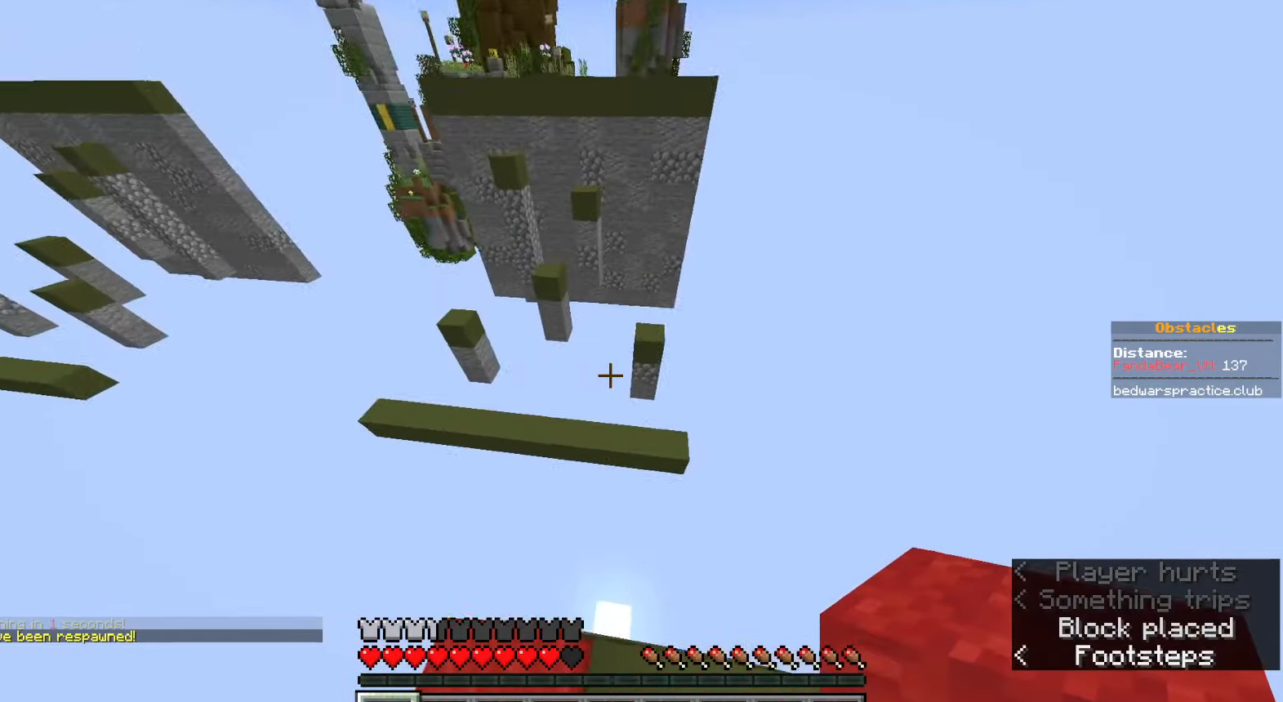
{"keys": ["d", "space", "w"], "mouse": [], "events": [[417, "d", "down"]]}
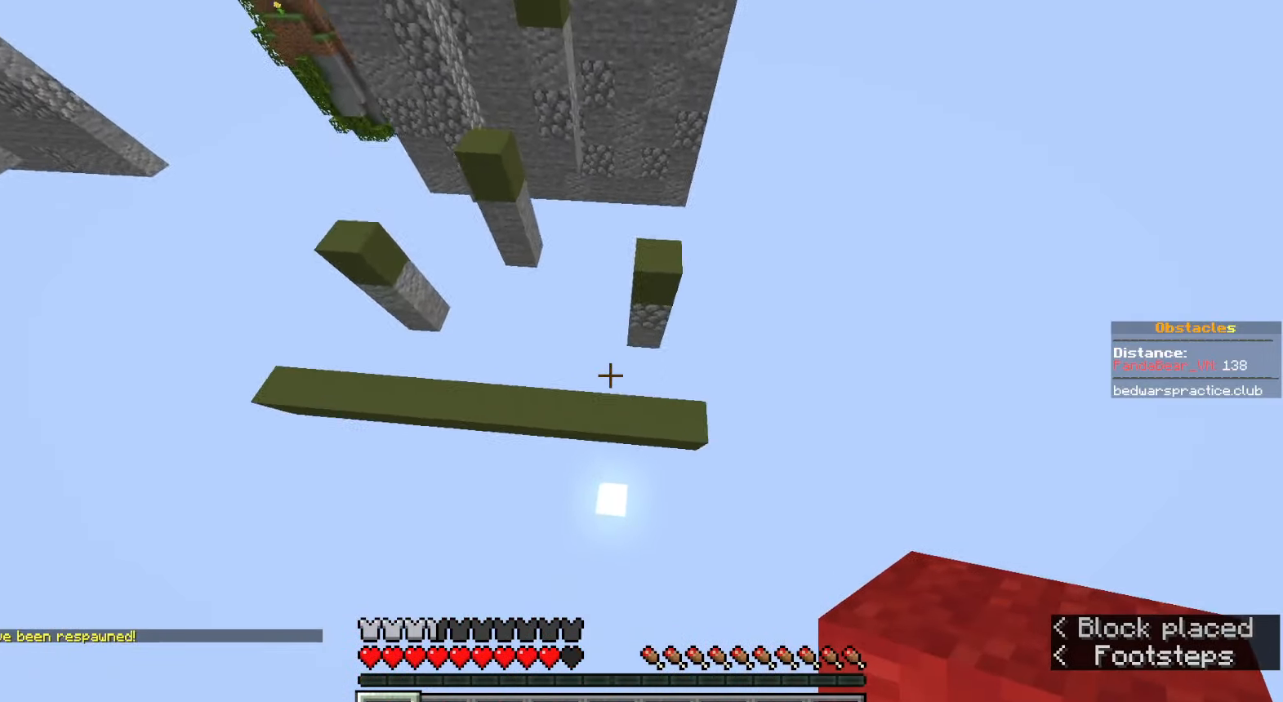
{"keys": ["space", "w"], "mouse": [], "events": [[83, "space", "up"], [233, "w", "up"], [283, "mouse_right", "down"], [317, "w", "down"], [400, "d", "up"], [450, "mouse_right", "up"], [500, "space", "down"]]}
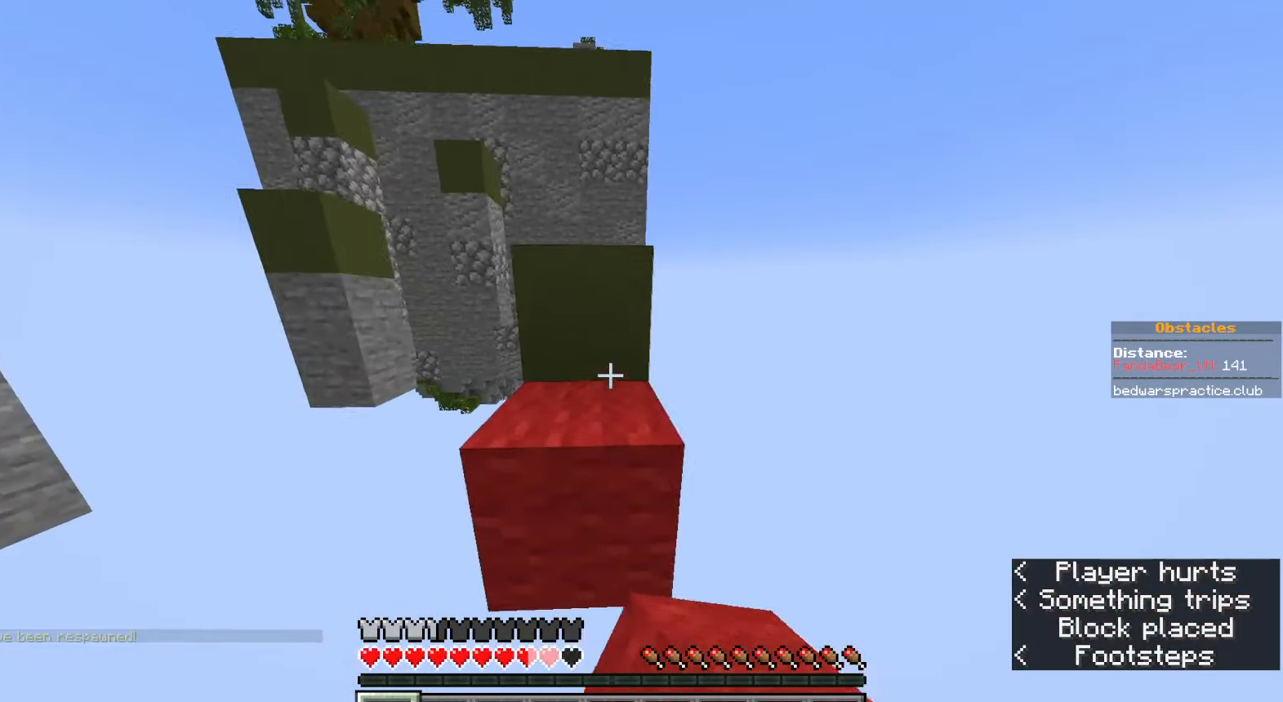
{"keys": ["space", "w"], "mouse": [], "events": [[233, "space", "up"], [367, "space", "down"]]}
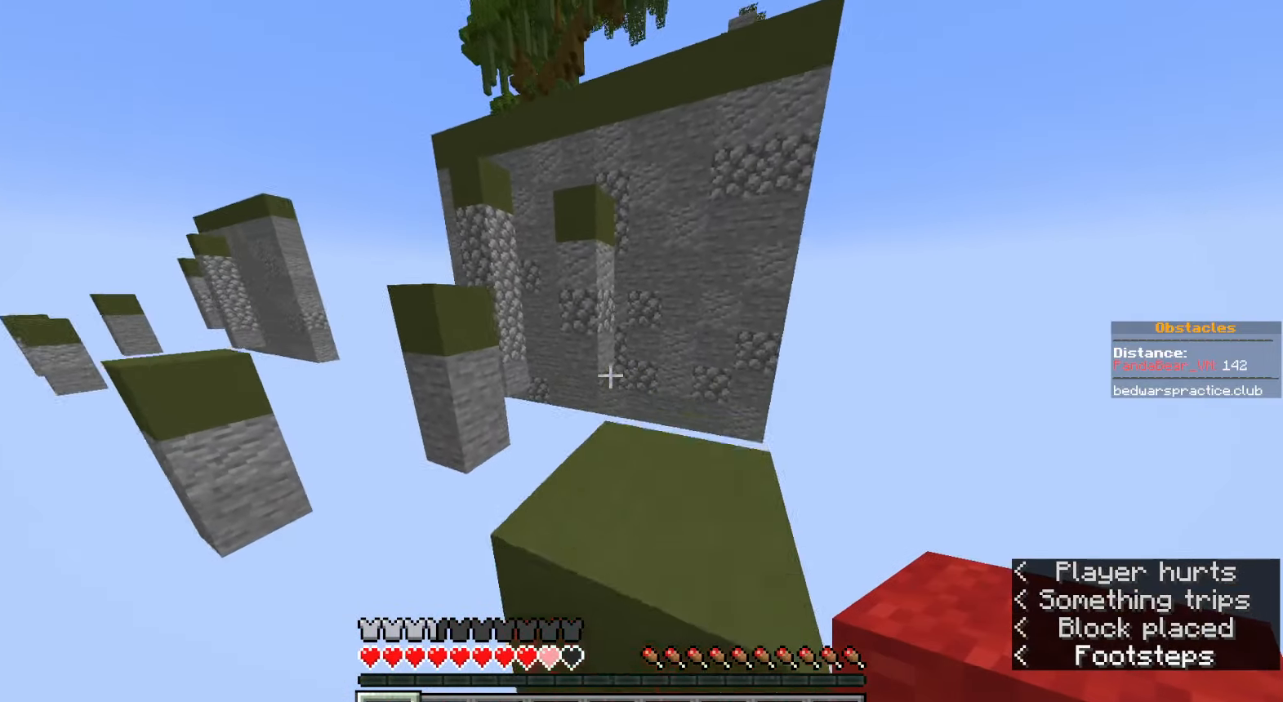
{"keys": ["space", "w"], "mouse": [], "events": [[33, "d", "down"], [217, "space", "up"], [300, "d", "up"], [333, "mouse_right", "down"], [450, "mouse_right", "up"], [467, "space", "down"]]}
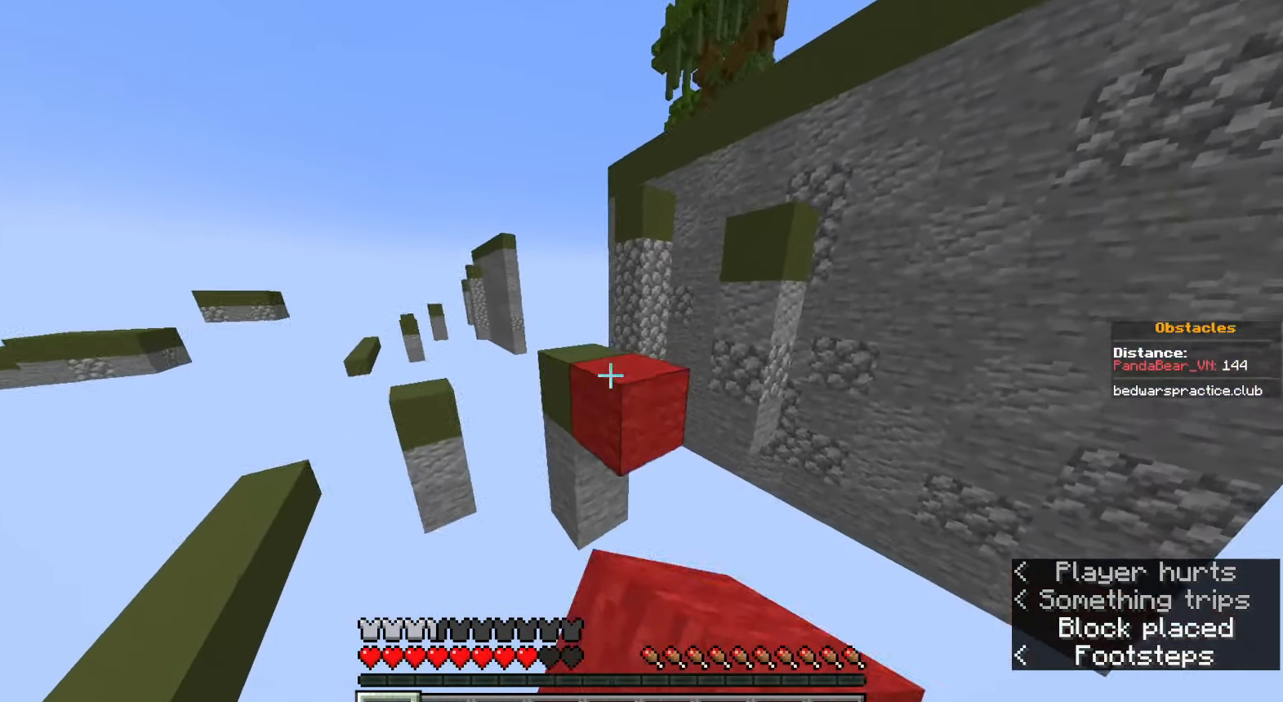
{"keys": ["d", "space", "w"], "mouse": [], "events": [[233, "space", "up"], [333, "mouse_right", "down"], [350, "d", "down"], [367, "space", "down"], [450, "mouse_right", "up"]]}
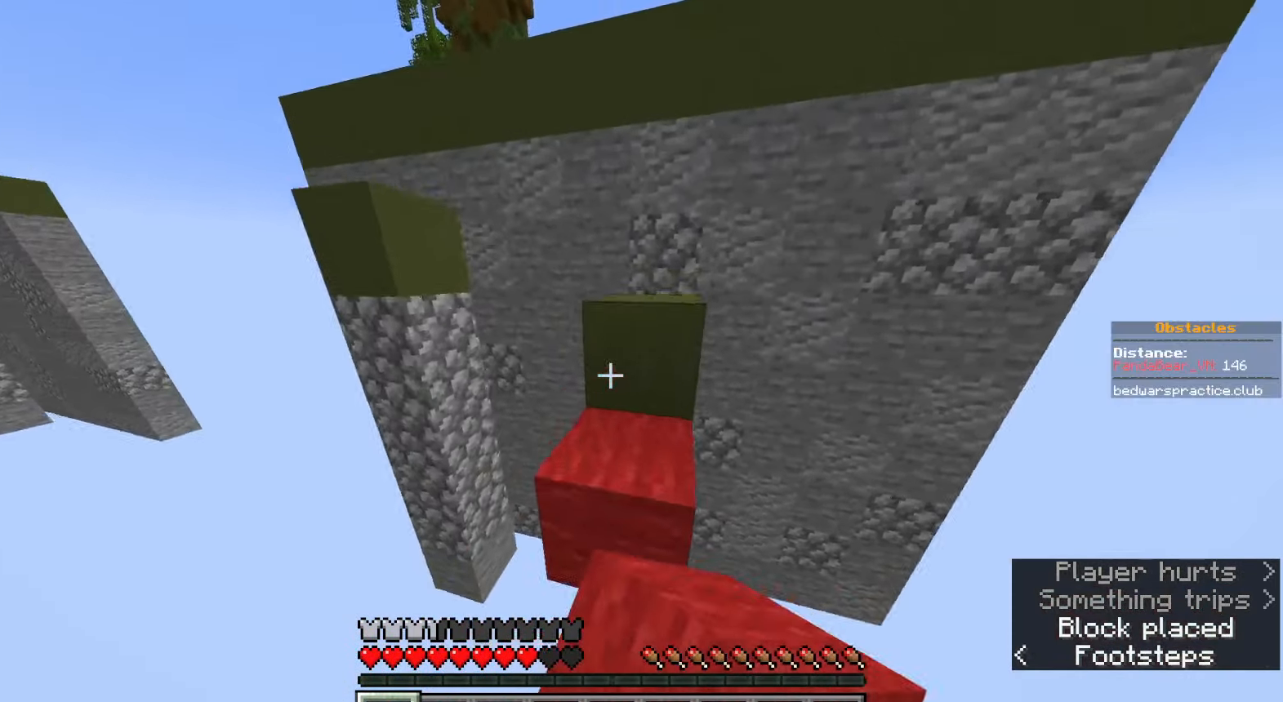
{"keys": ["d", "space", "w"], "mouse": [], "events": [[150, "space", "up"], [317, "space", "down"]]}
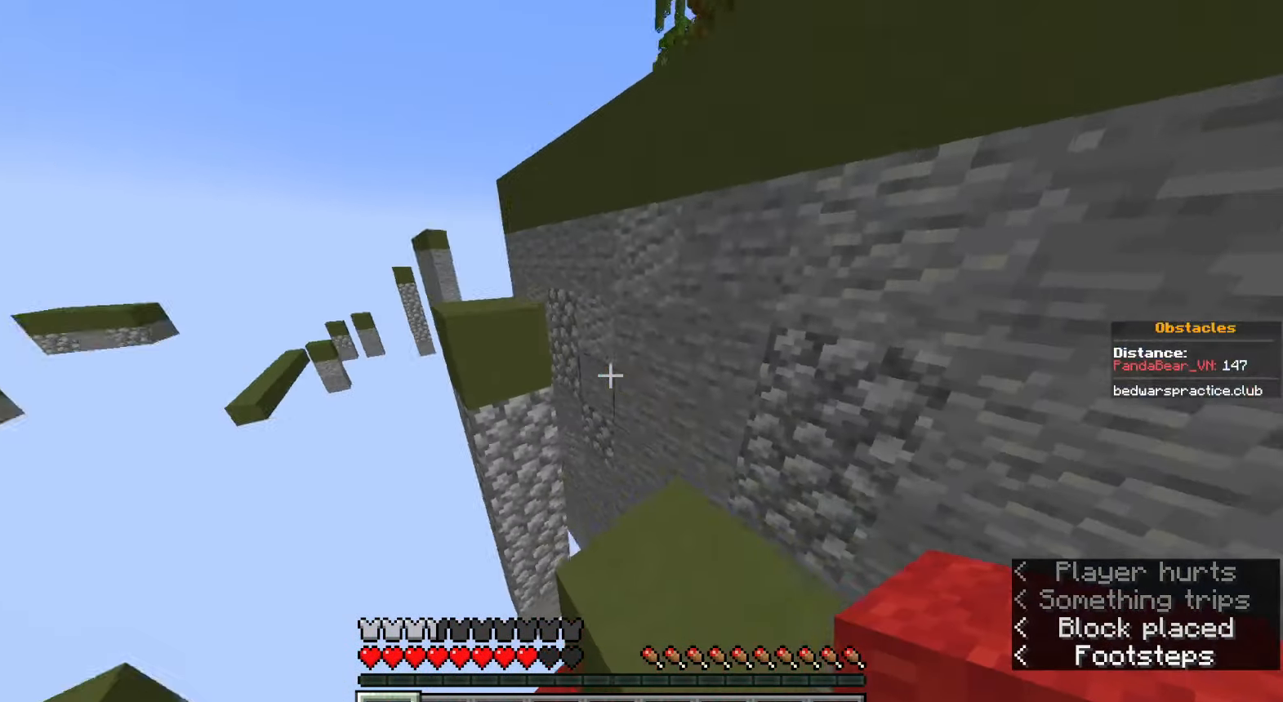
{"keys": ["space", "w"], "mouse": [], "events": [[67, "space", "up"], [117, "mouse_right", "down"], [150, "a", "down"], [150, "d", "up"], [250, "mouse_right", "up"], [283, "space", "down"], [433, "a", "up"]]}
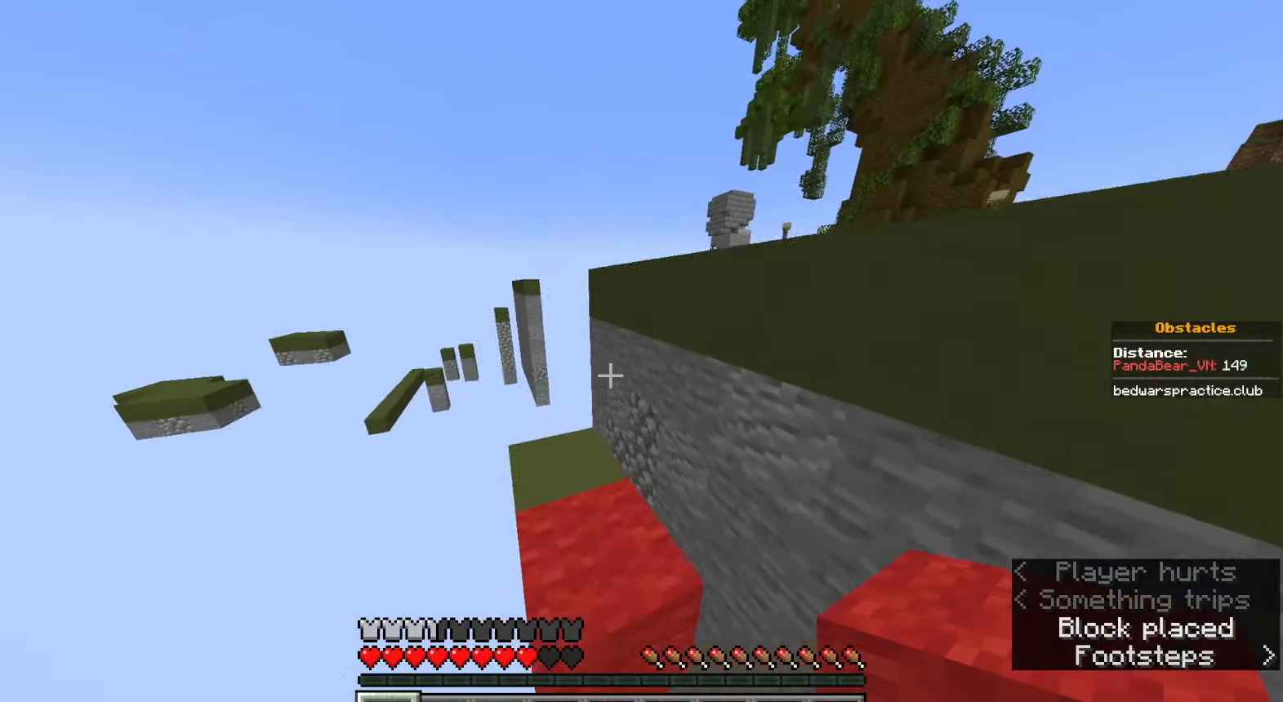
{"keys": ["space", "w"], "mouse": [], "events": [[50, "space", "up"], [167, "mouse_right", "down"], [283, "mouse_right", "up"], [367, "space", "down"]]}
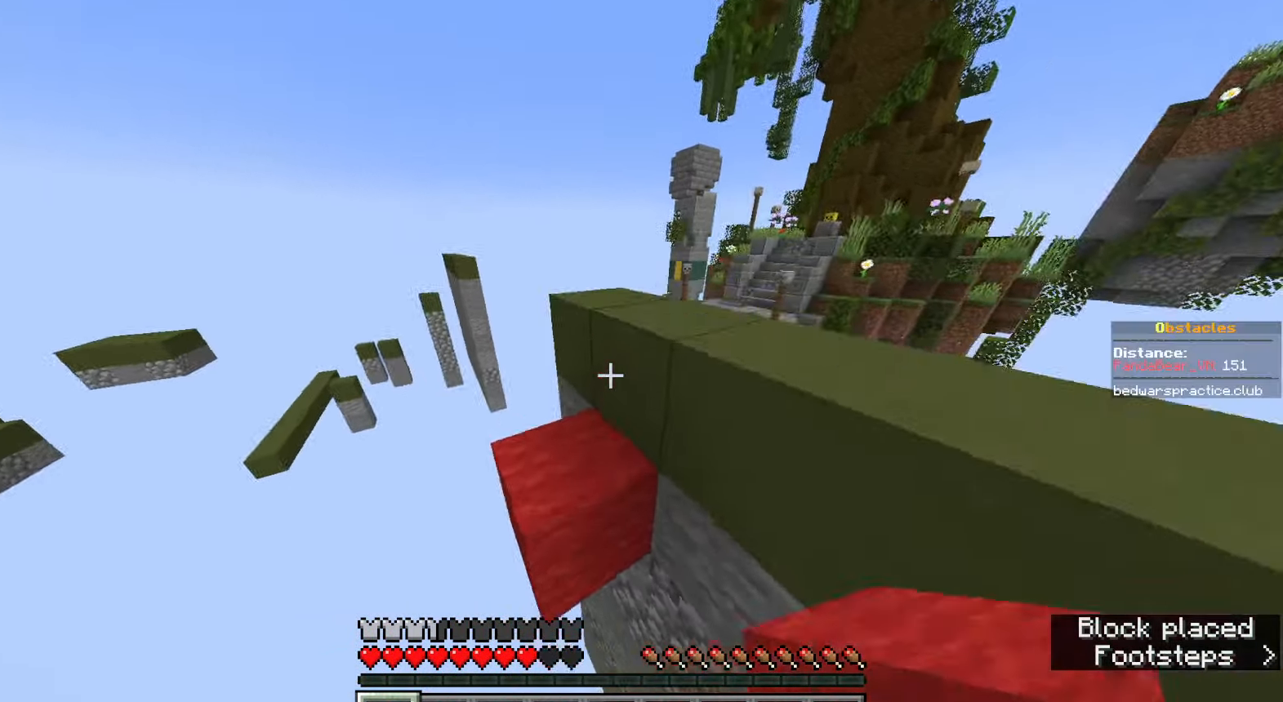
{"keys": ["d", "space"], "mouse": [], "events": [[17, "d", "down"], [67, "space", "up"], [233, "w", "up"], [267, "space", "down"]]}
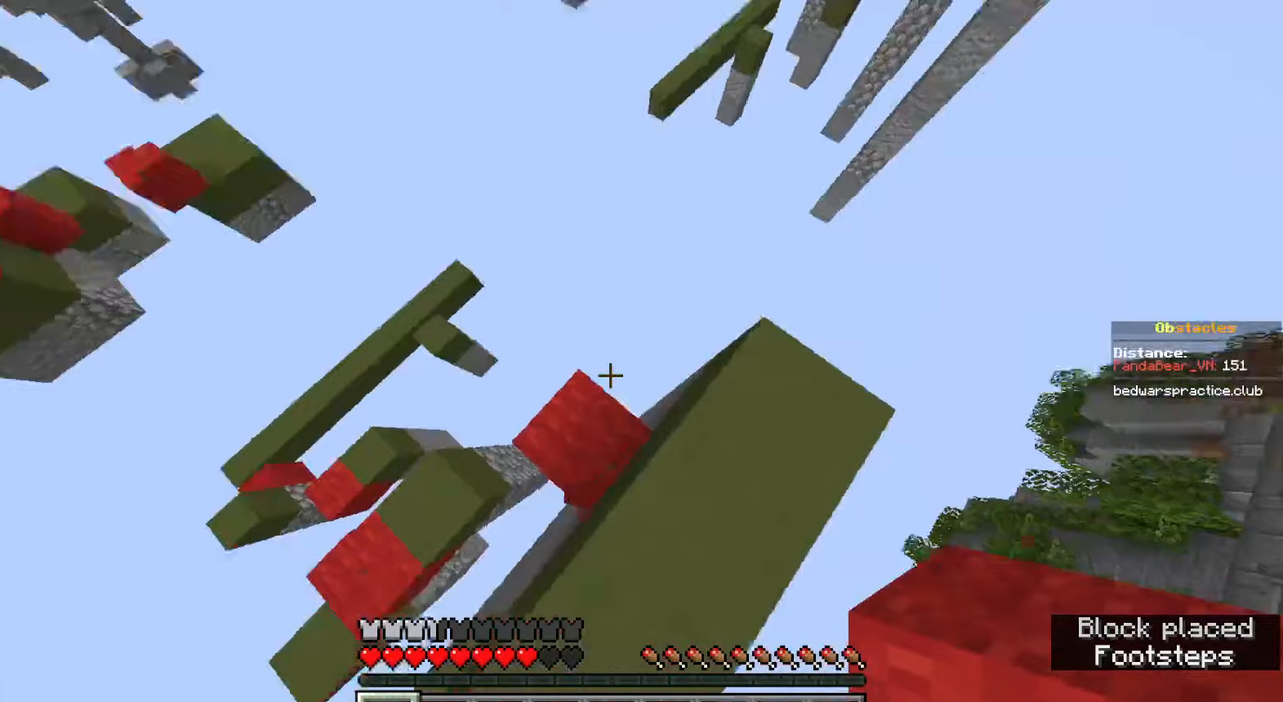
{"keys": ["s"], "mouse": [], "events": [[100, "s", "down"], [183, "space", "up"], [300, "d", "up"]]}
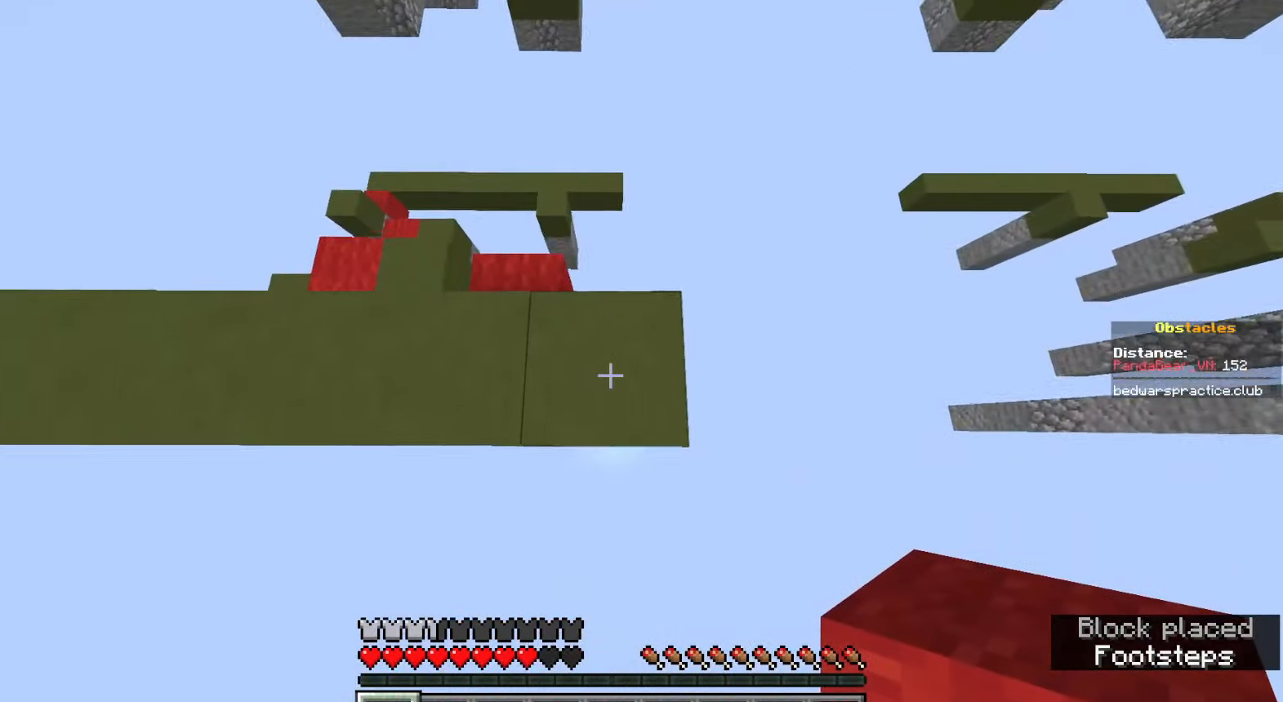
{"keys": ["space"], "mouse": [], "events": [[67, "space", "down"], [183, "mouse_right", "down"], [350, "mouse_right", "up"], [450, "s", "up"]]}
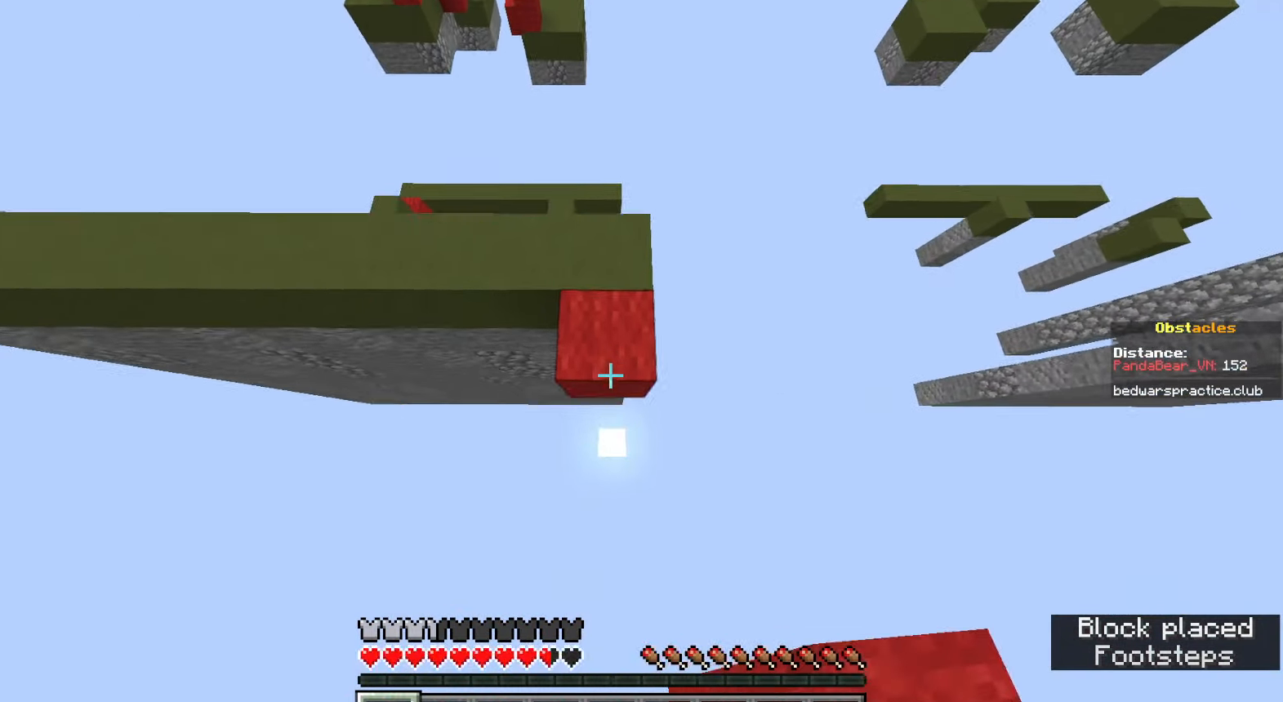
{"keys": ["s", "space"], "mouse": [], "events": [[17, "mouse_right", "down"], [50, "s", "down"], [133, "mouse_right", "up"], [333, "mouse_right", "down"], [450, "mouse_right", "up"]]}
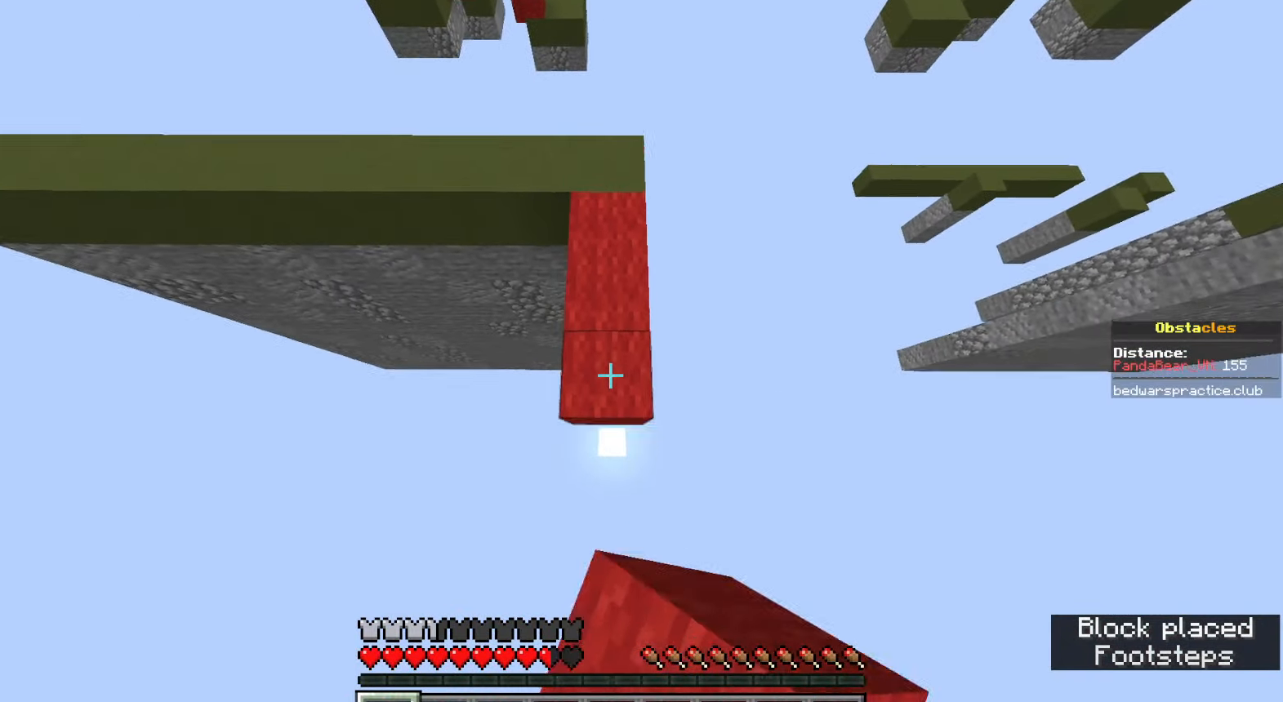
{"keys": ["s", "space"], "mouse": ["right"], "events": [[33, "s", "up"], [117, "mouse_right", "down"], [150, "s", "down"], [233, "mouse_right", "up"], [417, "mouse_right", "down"]]}
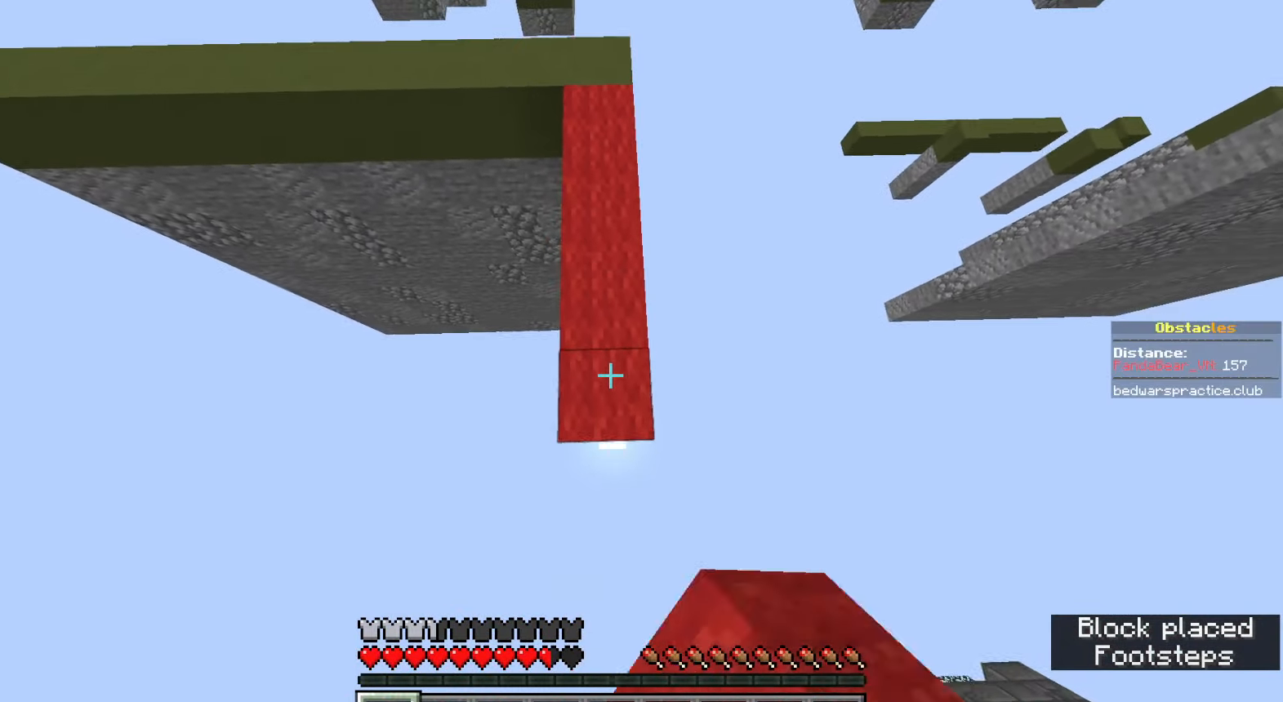
{"keys": ["s", "space"], "mouse": ["right"], "events": [[50, "mouse_right", "up"], [150, "s", "up"], [217, "mouse_right", "down"], [250, "s", "down"], [333, "mouse_right", "up"], [500, "mouse_right", "down"]]}
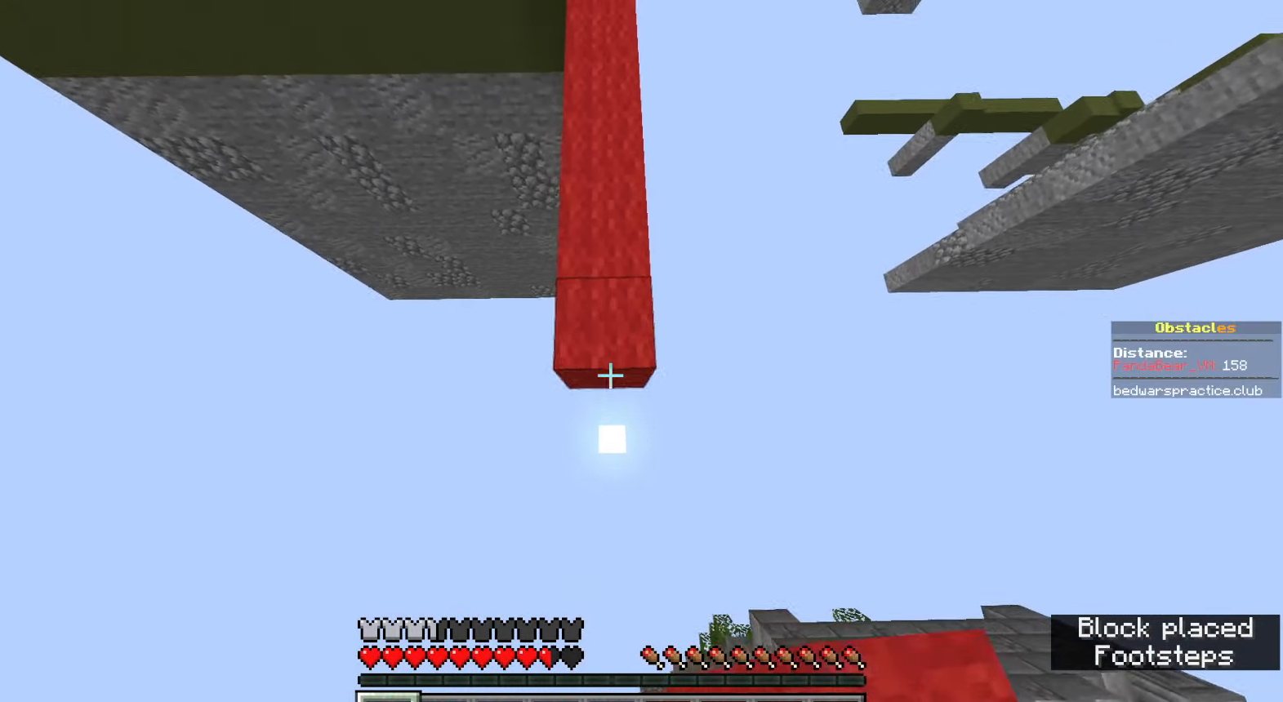
{"keys": ["s", "space"], "mouse": [], "events": [[117, "mouse_right", "up"], [233, "s", "up"], [317, "mouse_right", "down"], [333, "s", "down"], [433, "mouse_right", "up"]]}
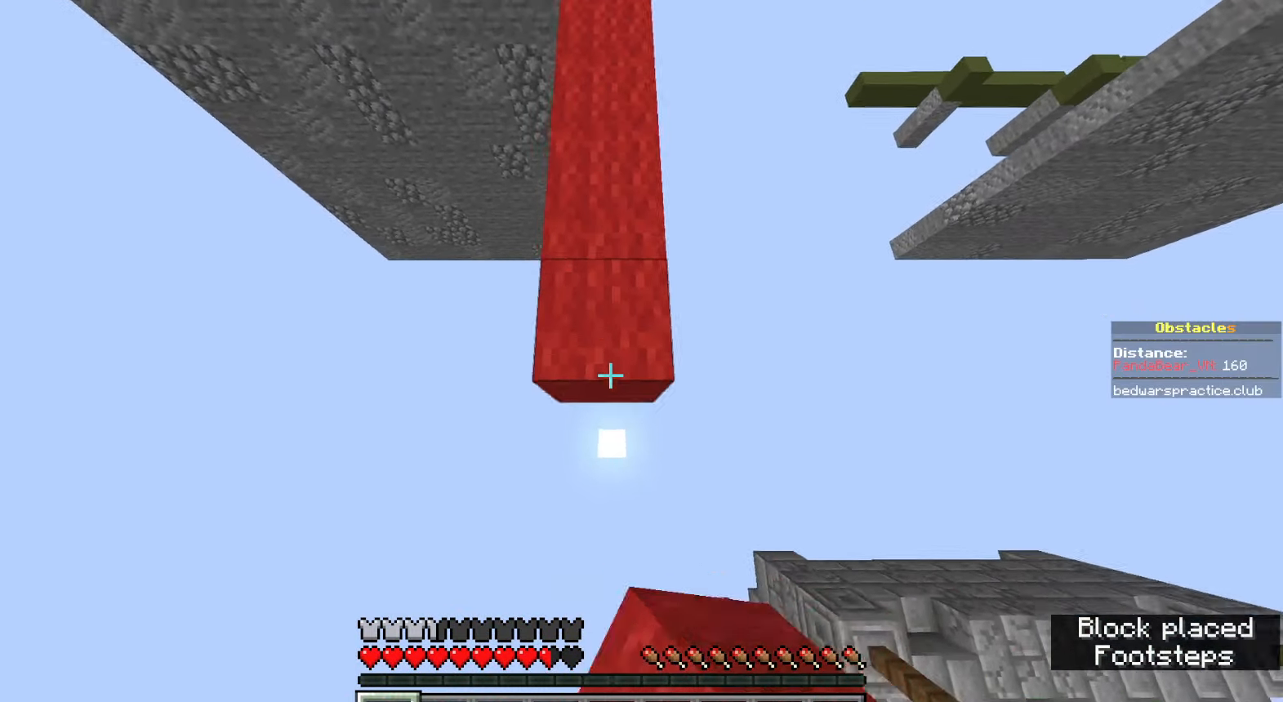
{"keys": ["d", "space", "w"], "mouse": [], "events": [[100, "mouse_right", "down"], [217, "mouse_right", "up"], [300, "s", "up"], [350, "d", "down"], [383, "mouse_right", "down"], [417, "w", "down"], [500, "mouse_right", "up"]]}
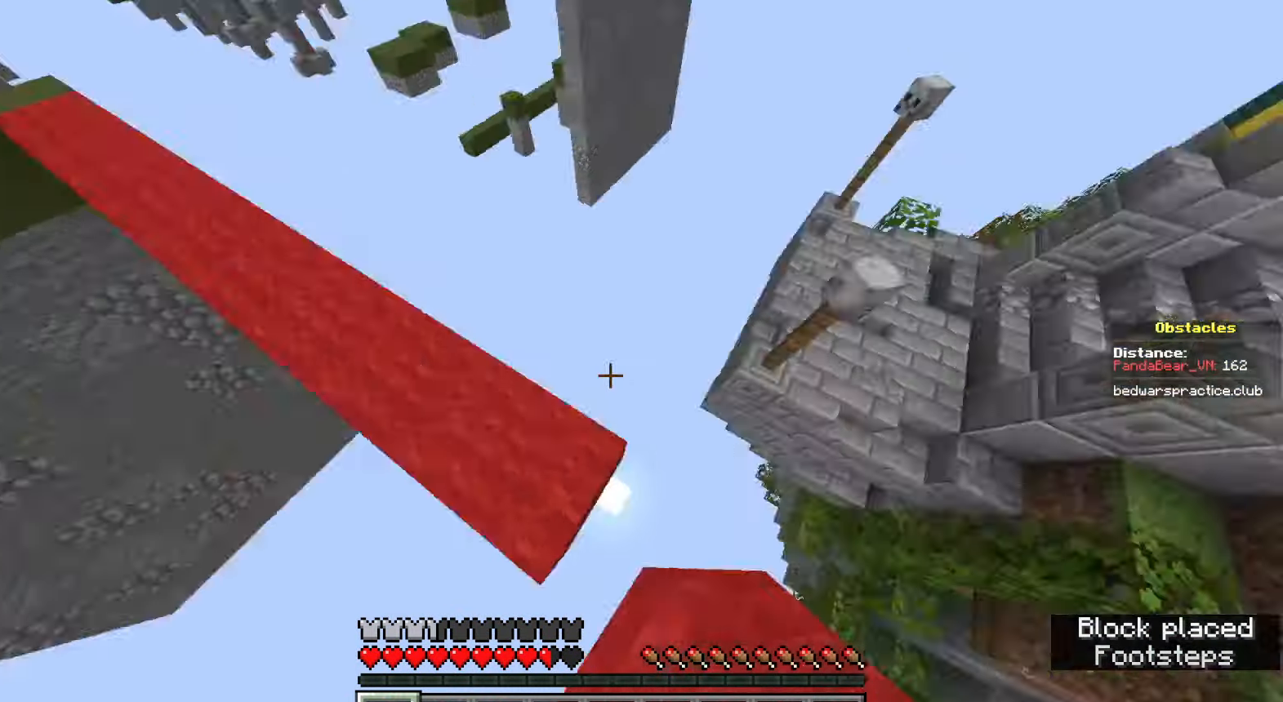
{"keys": ["d", "w"], "mouse": ["right"], "events": [[83, "d", "up"], [200, "space", "up"], [217, "a", "down"], [283, "a", "up"], [300, "w", "up"], [383, "d", "down"], [450, "w", "down"], [500, "mouse_right", "down"]]}
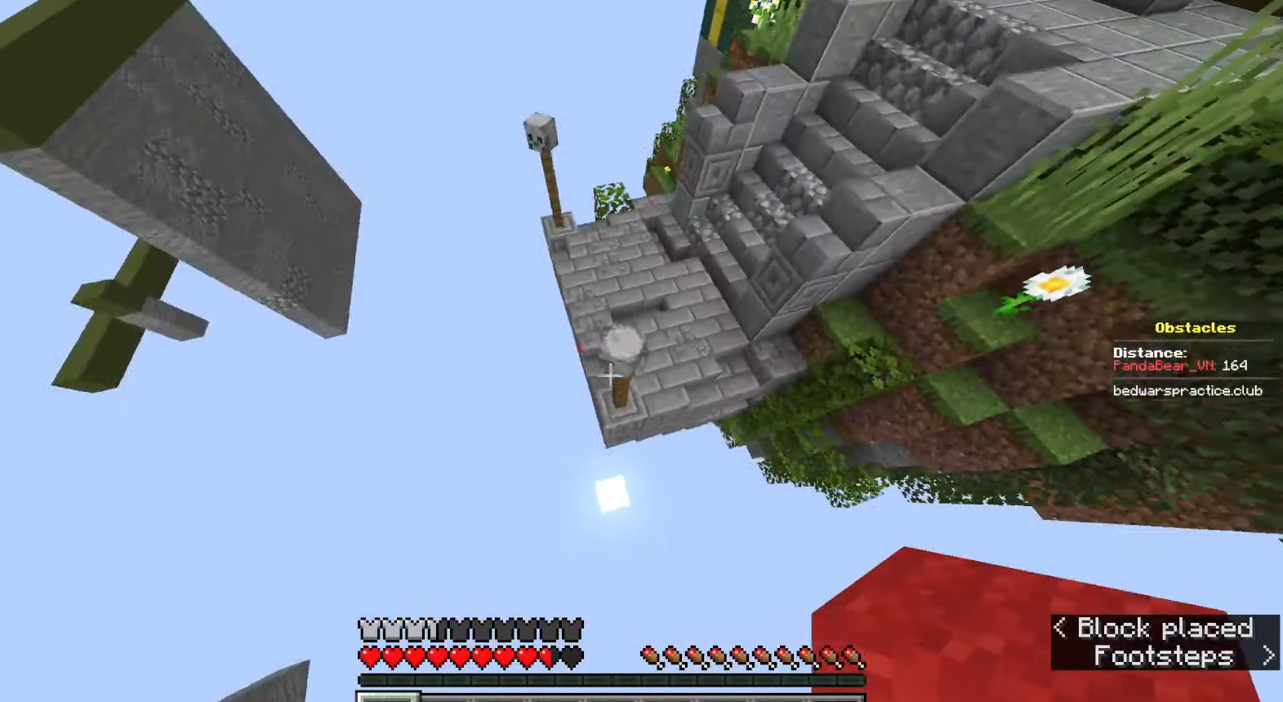
{"keys": ["space", "w"], "mouse": [], "events": [[150, "mouse_right", "up"], [200, "d", "up"], [367, "space", "down"]]}
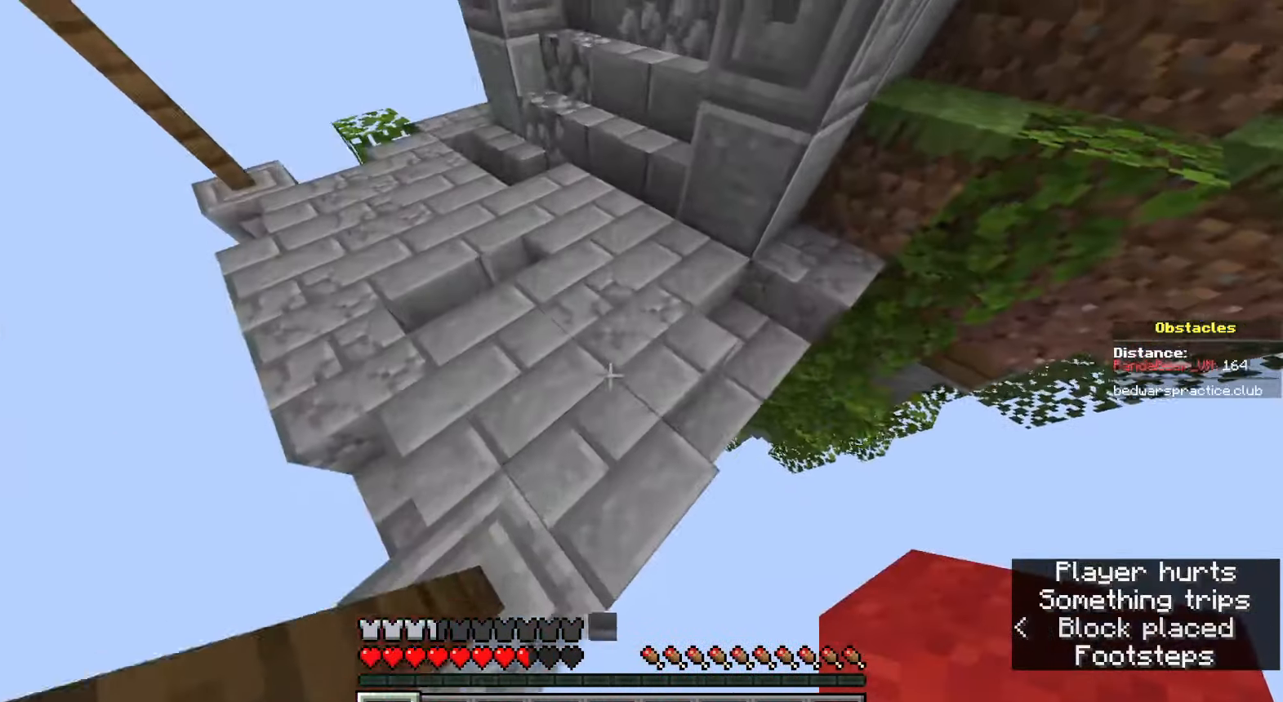
{"keys": ["space", "w"], "mouse": [], "events": [[100, "space", "up"], [150, "space", "down"], [300, "mouse_right", "down"], [333, "a", "down"], [400, "space", "up"], [467, "mouse_right", "up"], [483, "a", "up"], [500, "space", "down"]]}
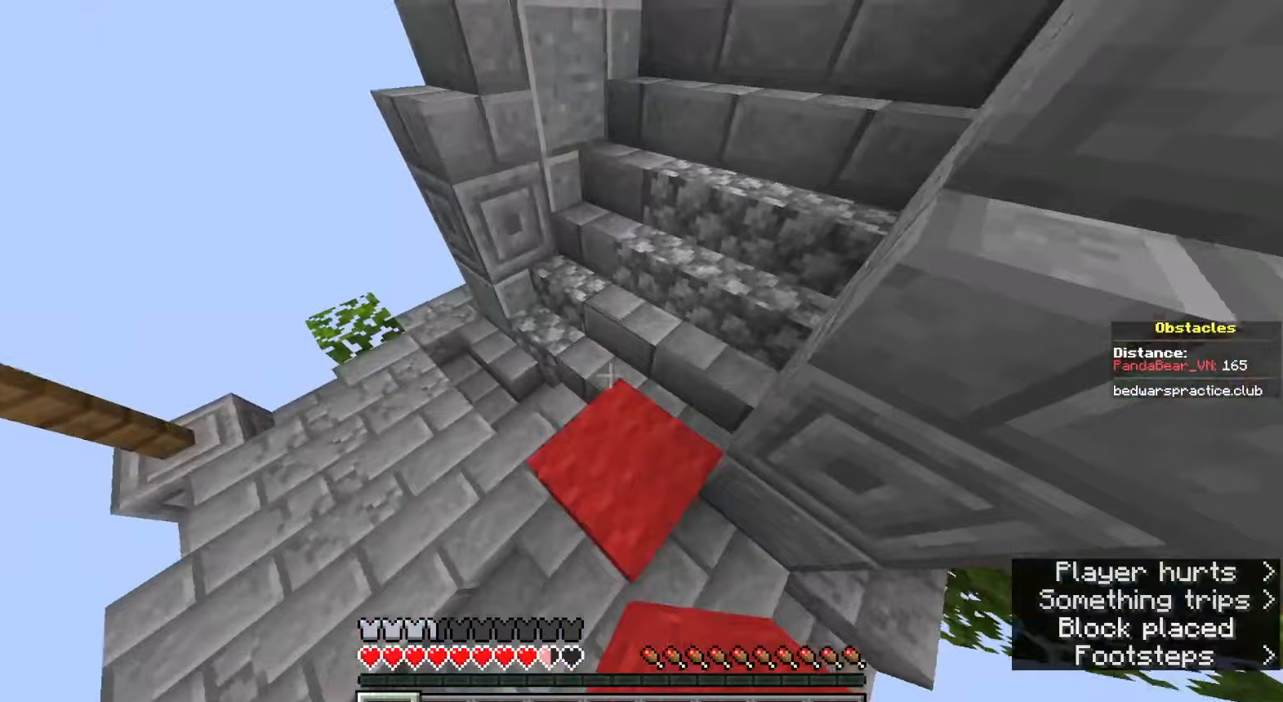
{"keys": ["d", "w"], "mouse": ["left"], "events": [[150, "d", "down"], [250, "mouse_right", "down"], [350, "space", "up"], [367, "mouse_right", "up"], [450, "mouse_left", "down"]]}
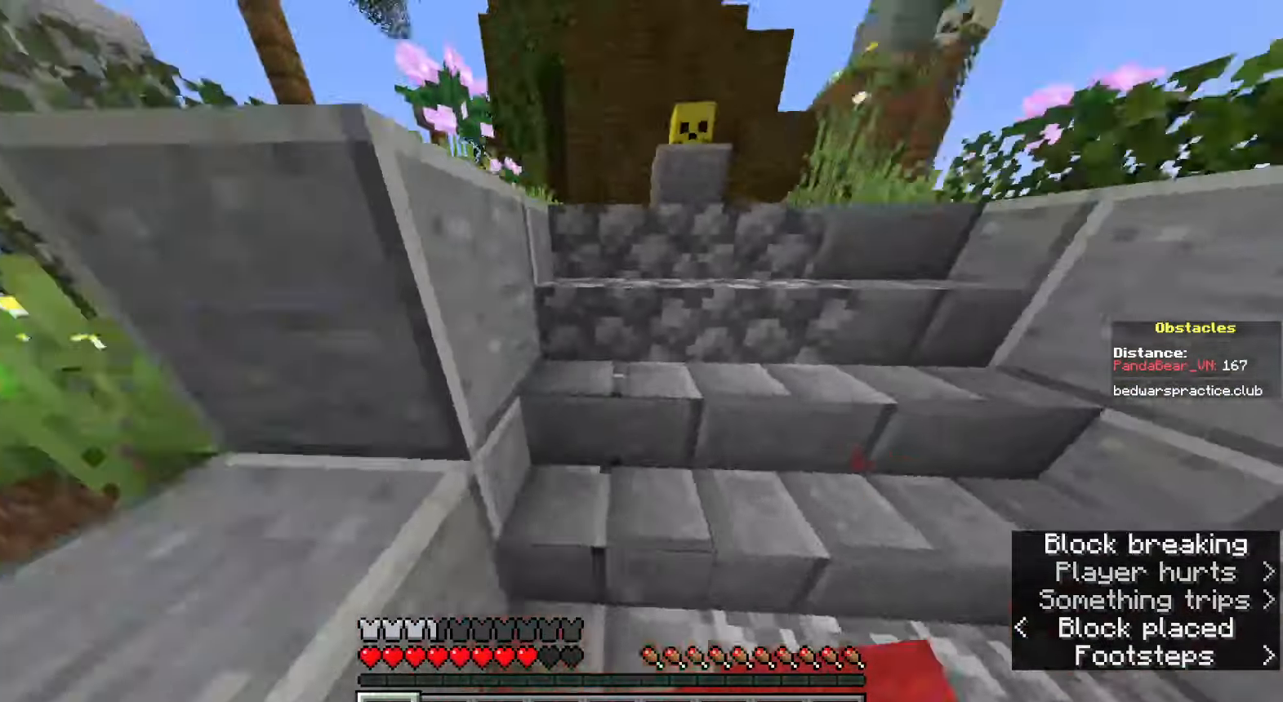
{"keys": ["space", "w"], "mouse": ["left"], "events": [[100, "d", "up"], [200, "space", "down"], [300, "space", "up"], [367, "space", "down"]]}
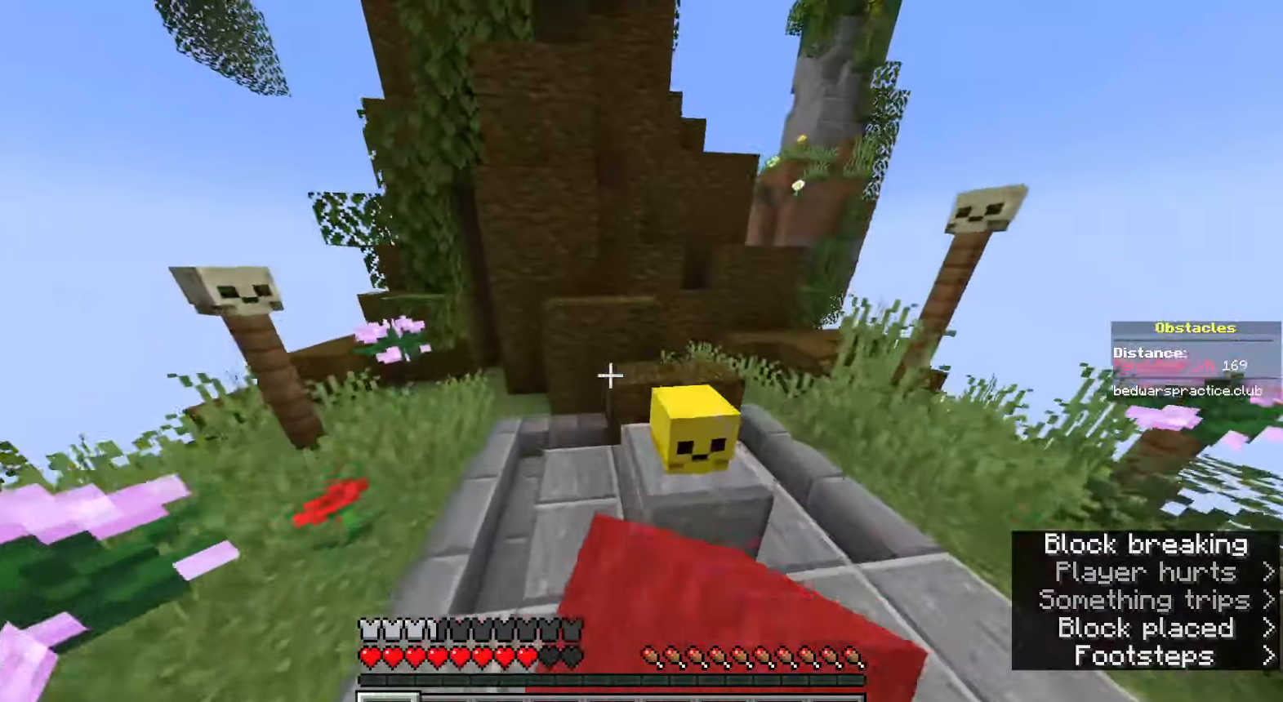
{"keys": ["d", "w"], "mouse": ["right"], "events": [[67, "space", "up"], [183, "mouse_left", "up"], [200, "space", "down"], [333, "d", "down"], [450, "mouse_right", "down"], [483, "space", "up"]]}
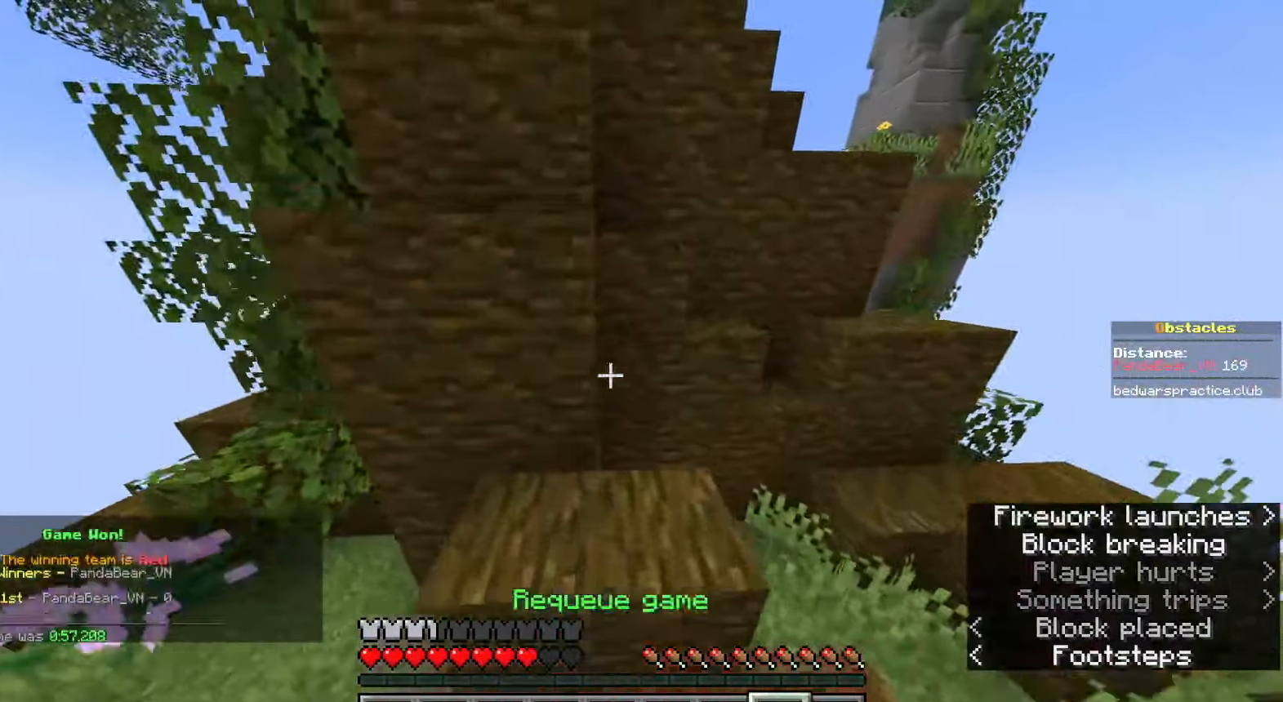
{"keys": [], "mouse": [], "events": [[50, "mouse_right", "up"], [283, "d", "up"], [283, "w", "up"]]}
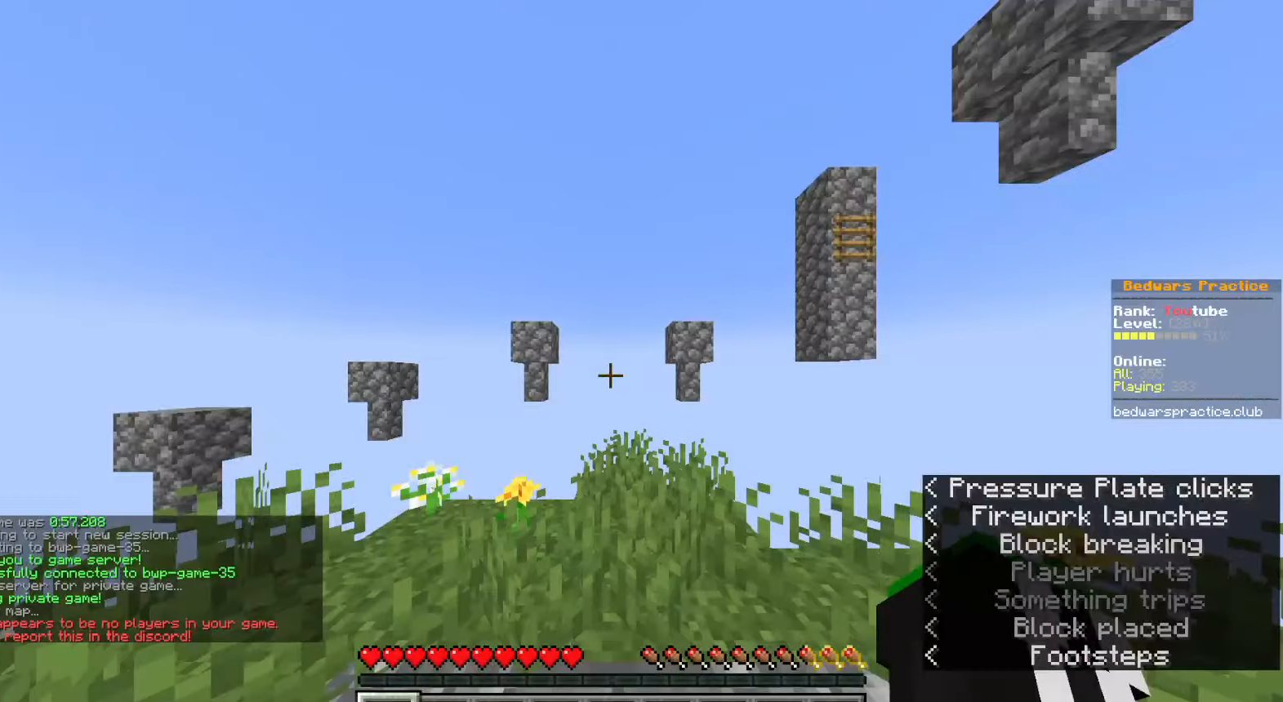
{"keys": [], "mouse": [], "events": []}
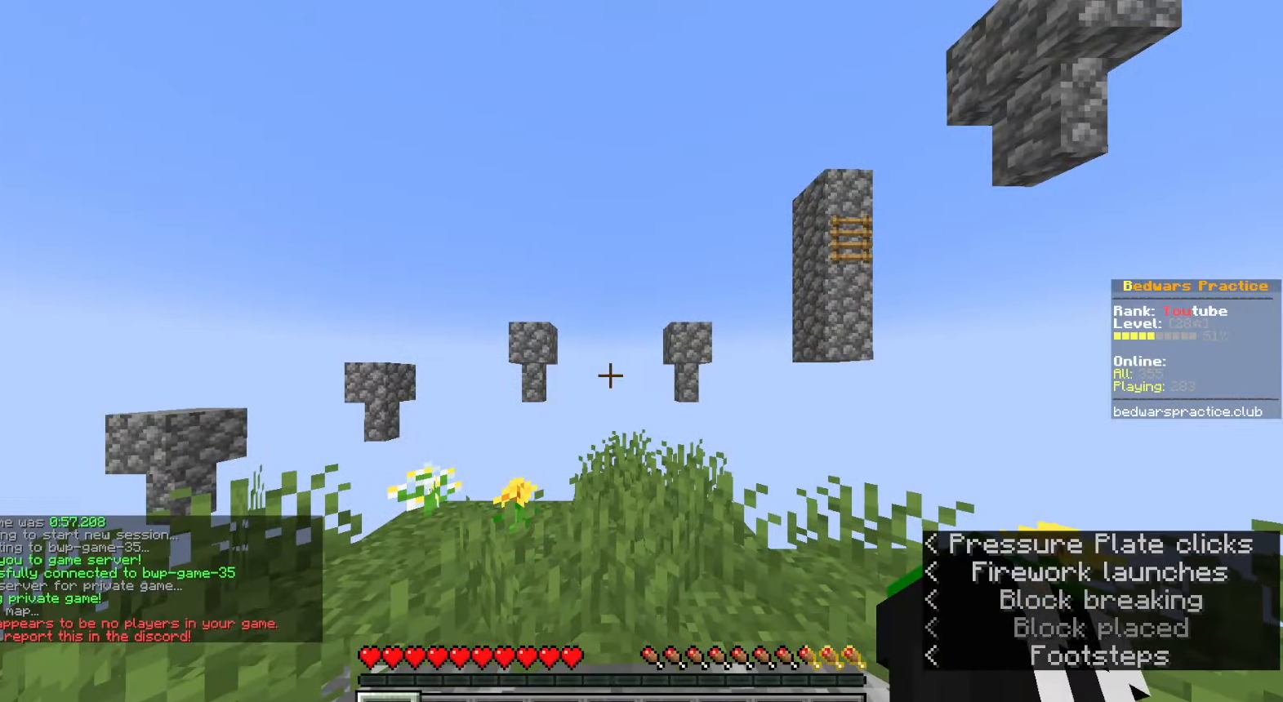
{"keys": [], "mouse": [], "events": []}
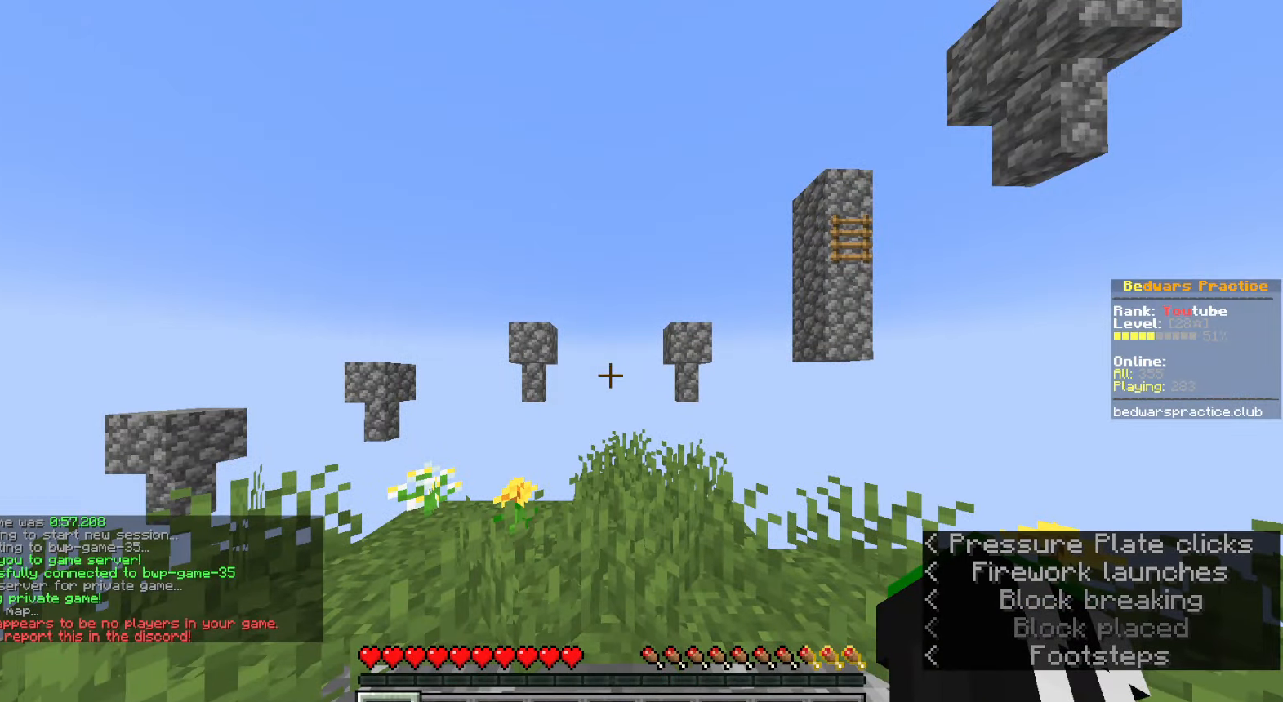
{"keys": [], "mouse": [], "events": []}
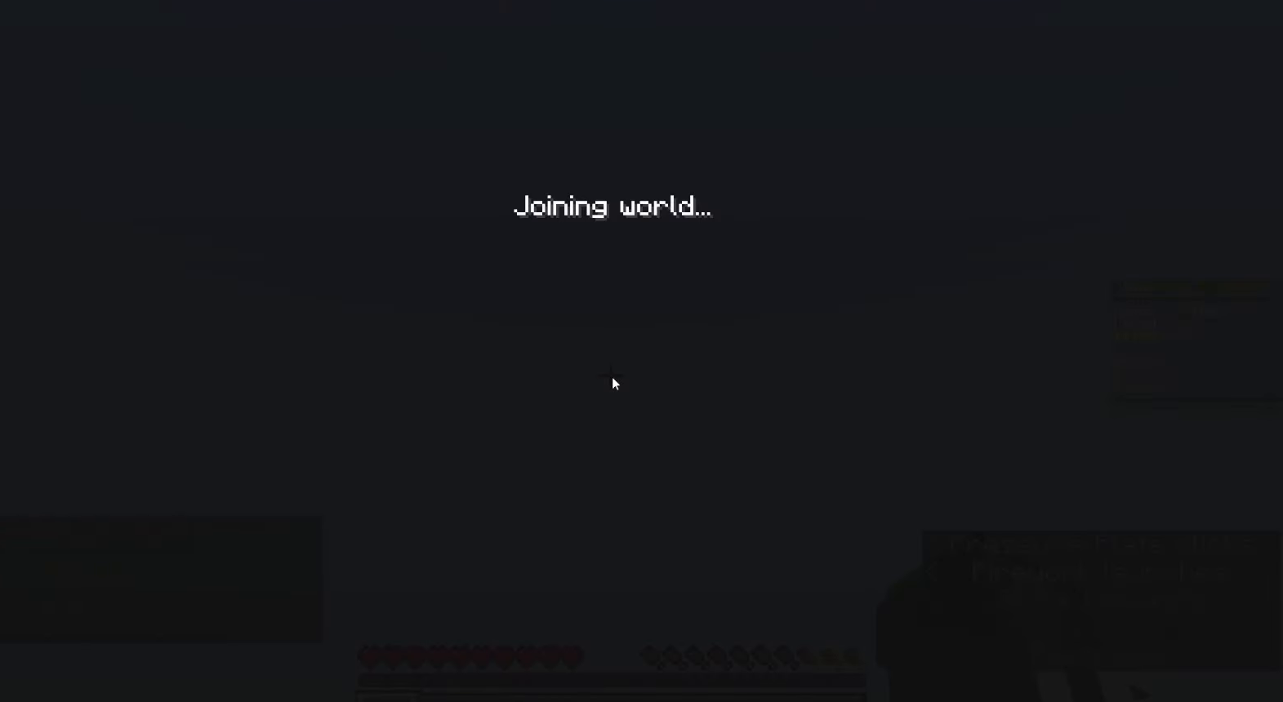
{"keys": [], "mouse": [], "events": []}
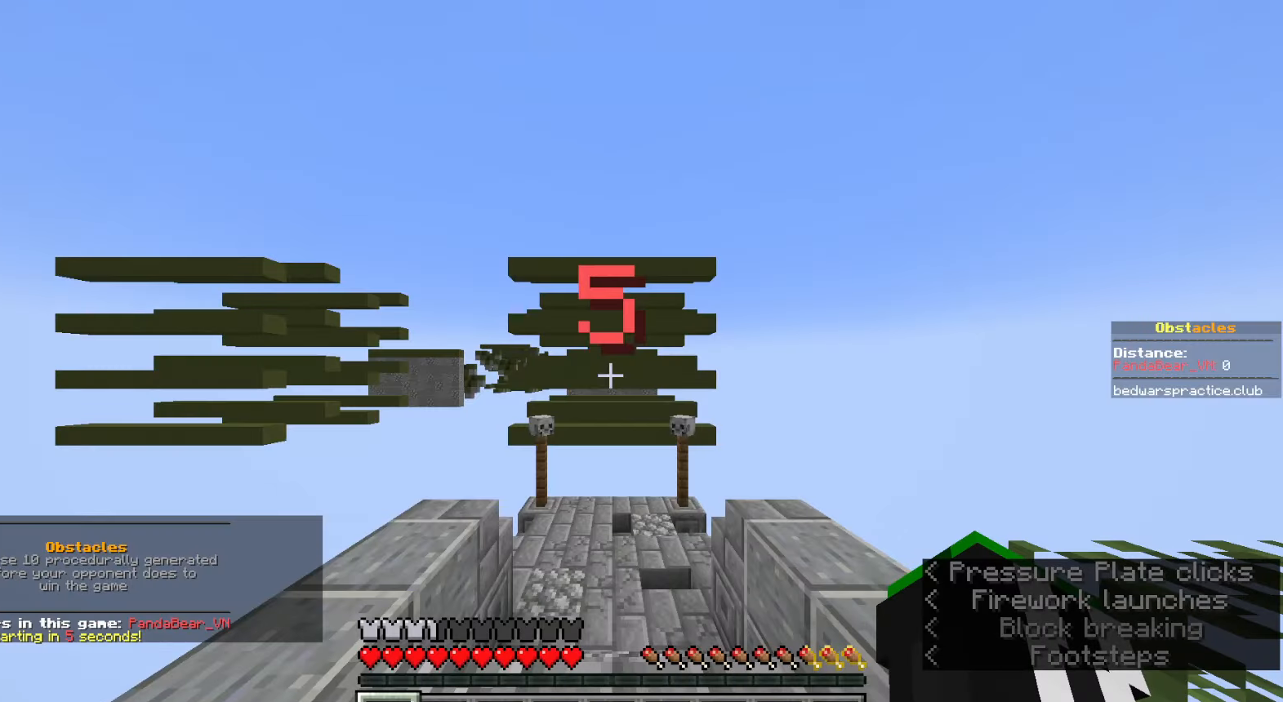
{"keys": ["a", "w"], "mouse": [], "events": [[433, "a", "down"], [500, "w", "down"]]}
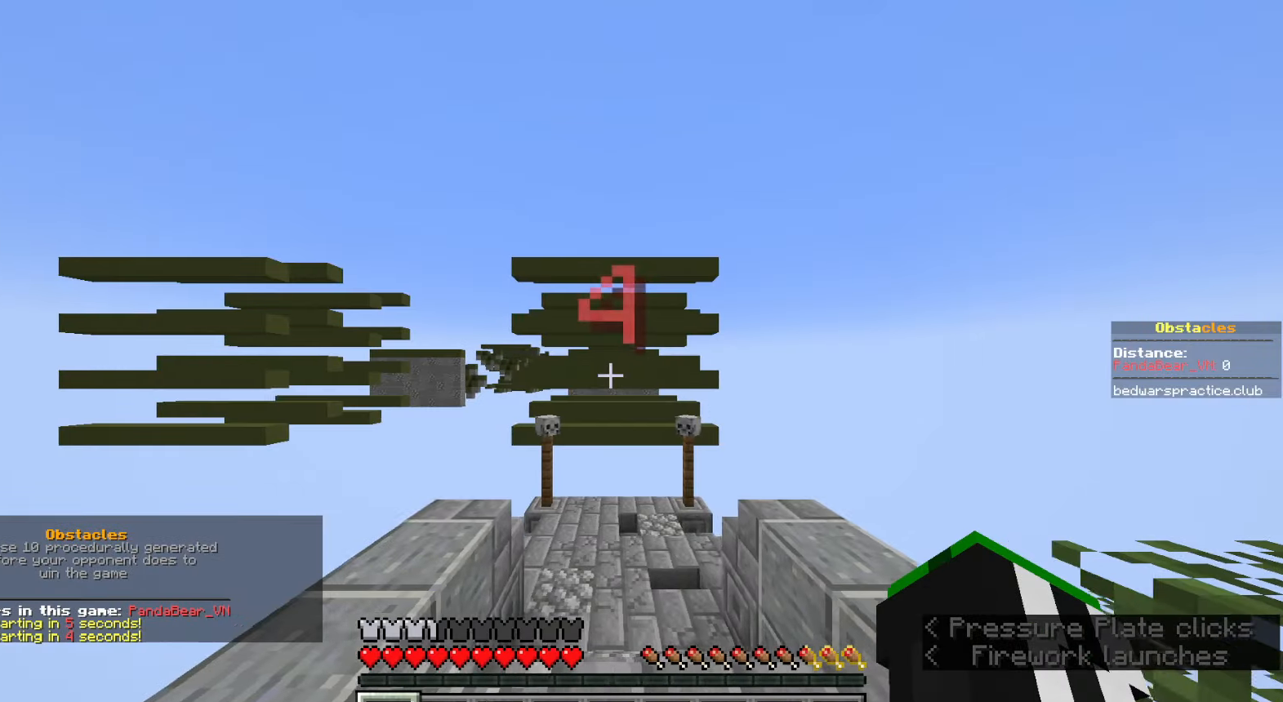
{"keys": [], "mouse": [], "events": [[167, "a", "up"], [183, "w", "up"]]}